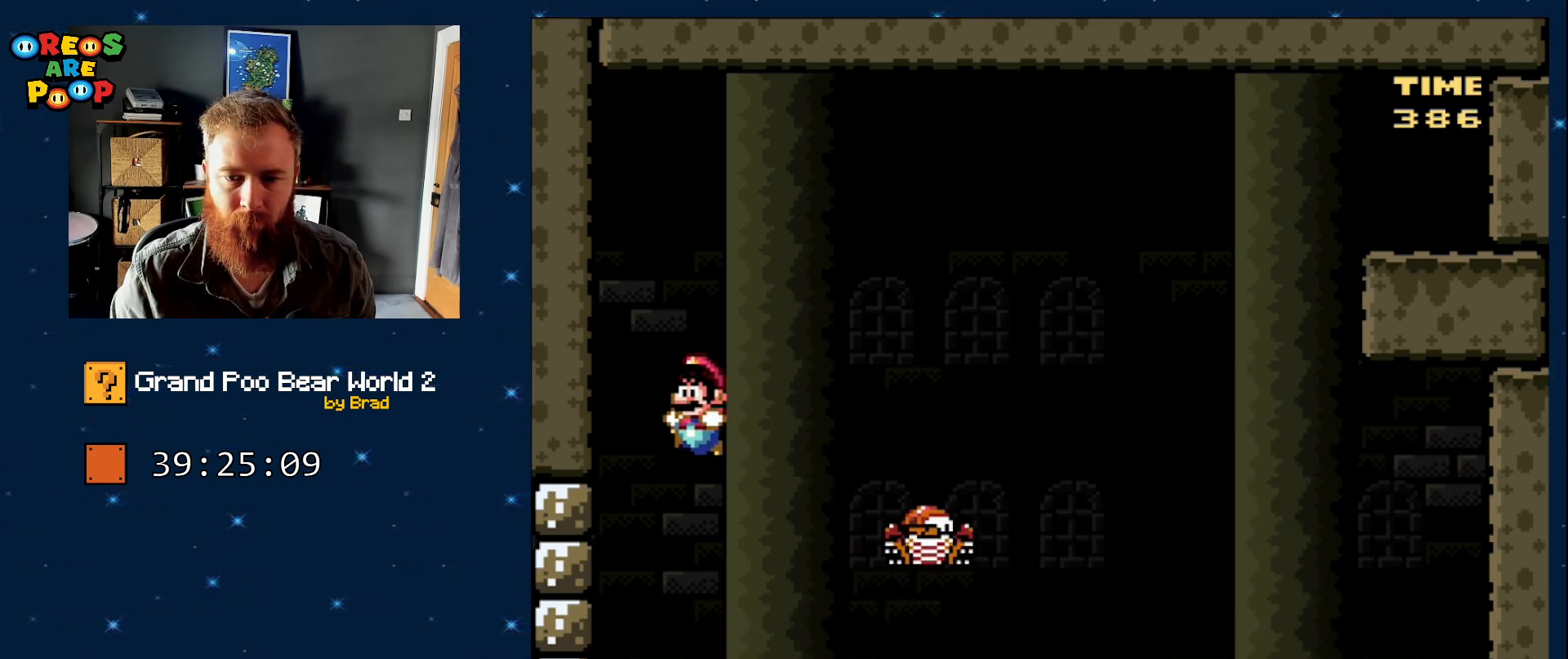
Gameplay with a controller (Nintendo layout); each line is a JSON object with the inputs held at the frame after it (dt_ms = milliseconds from this image to that frame). "events" lists button and stick changes between this image and that frame as [ms after this image, input, new state], when the widget could be followed in between. Not read: L1 L3 R1 R3 SELECT.
{"dt_ms": 500, "buttons": ["Y", "DPAD_LEFT"], "events": [[83, "DPAD_LEFT", "up"], [117, "DPAD_RIGHT", "down"], [267, "DPAD_RIGHT", "up"], [300, "B", "up"], [383, "DPAD_LEFT", "down"]]}
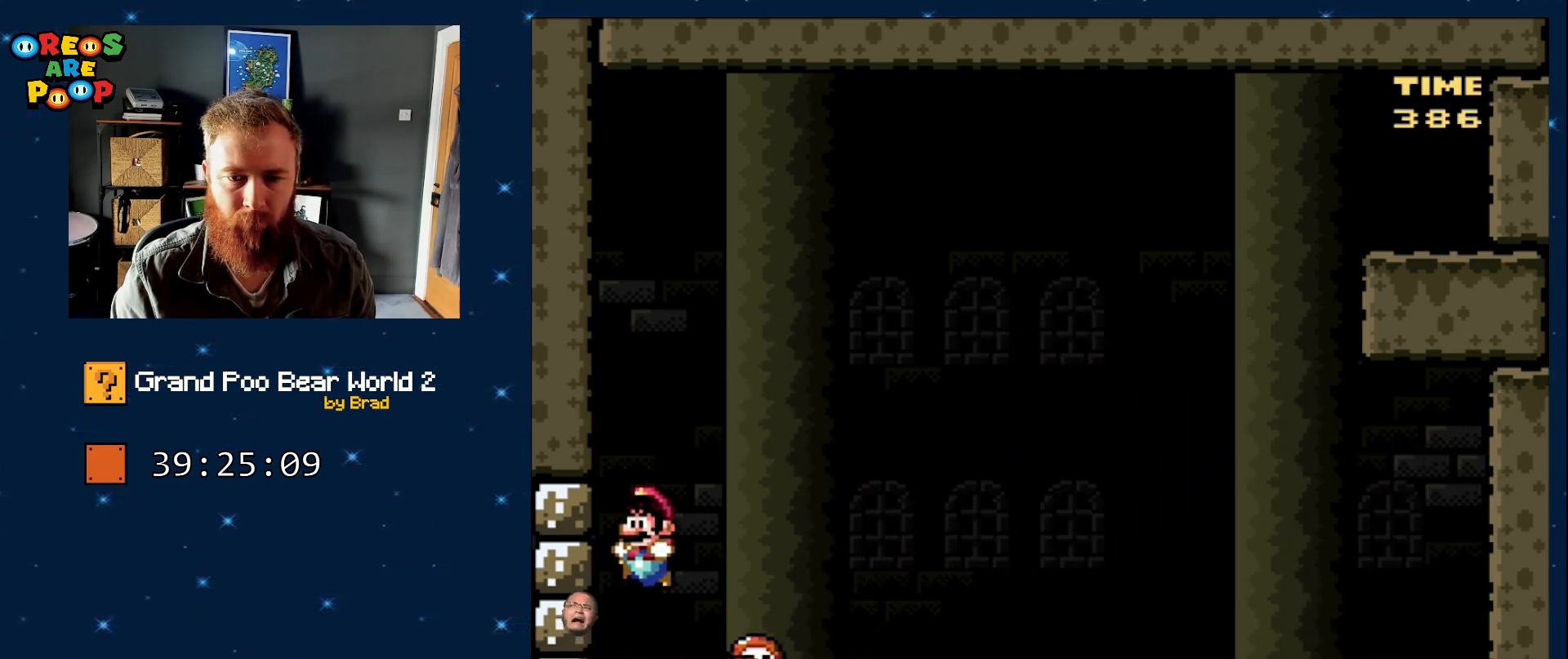
{"dt_ms": 500, "buttons": ["B", "Y", "DPAD_LEFT"], "events": [[200, "B", "down"]]}
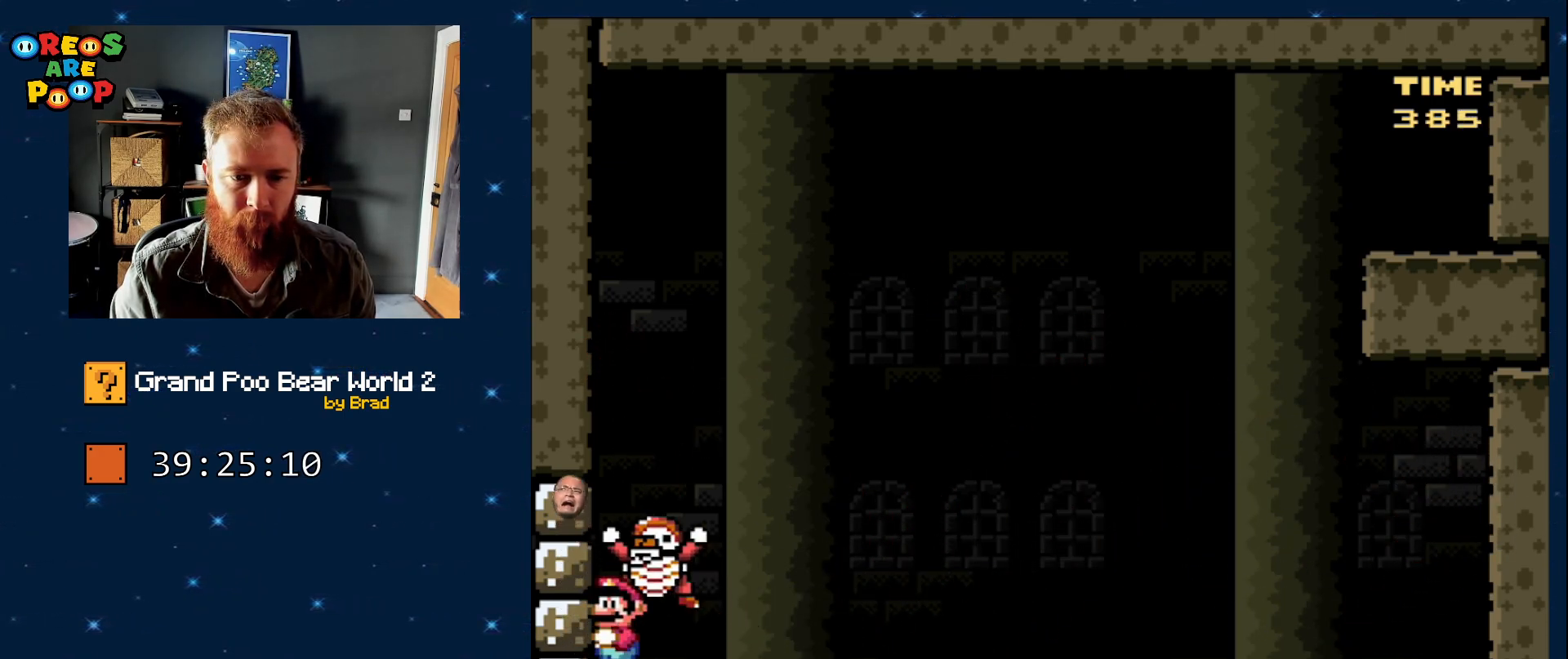
{"dt_ms": 500, "buttons": ["Y", "DPAD_RIGHT"], "events": [[67, "B", "up"], [67, "DPAD_LEFT", "up"], [200, "DPAD_RIGHT", "down"]]}
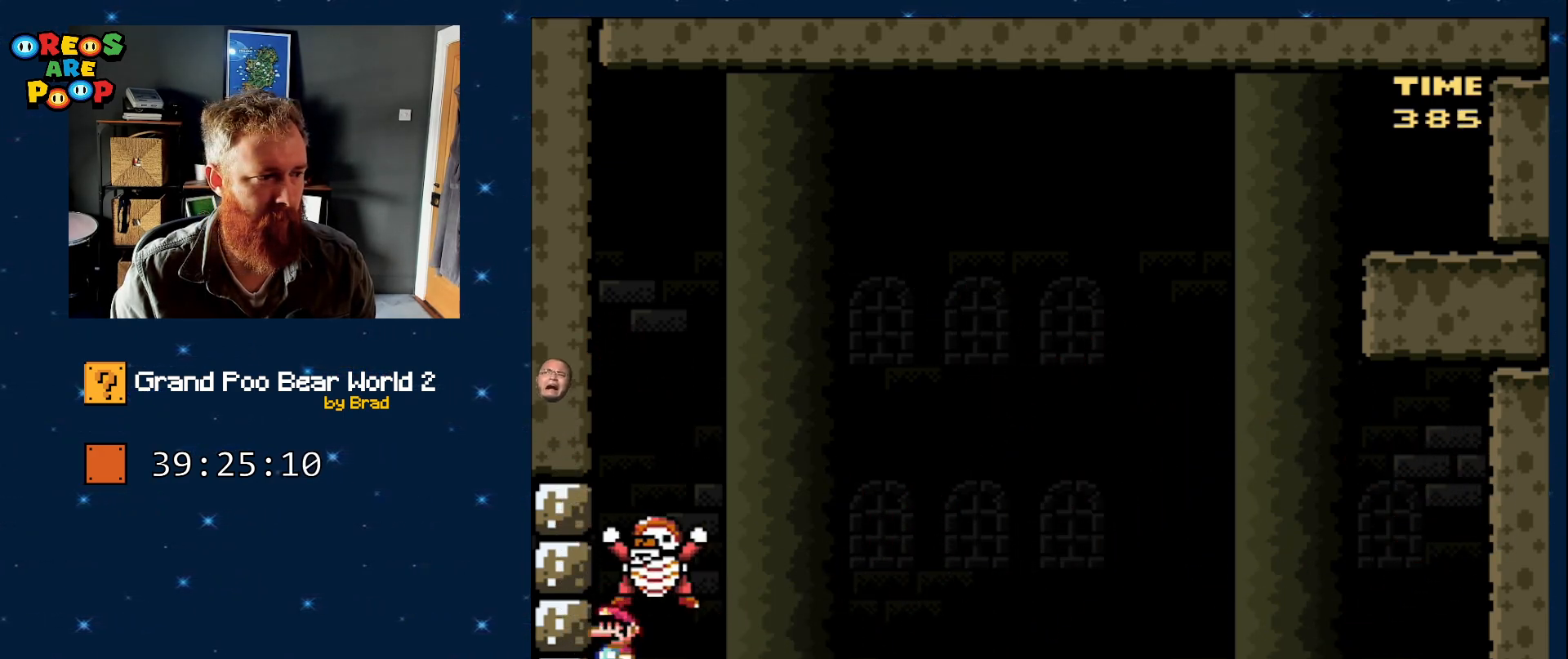
{"dt_ms": 500, "buttons": ["Y", "DPAD_RIGHT"], "events": [[200, "B", "down"], [267, "B", "up"]]}
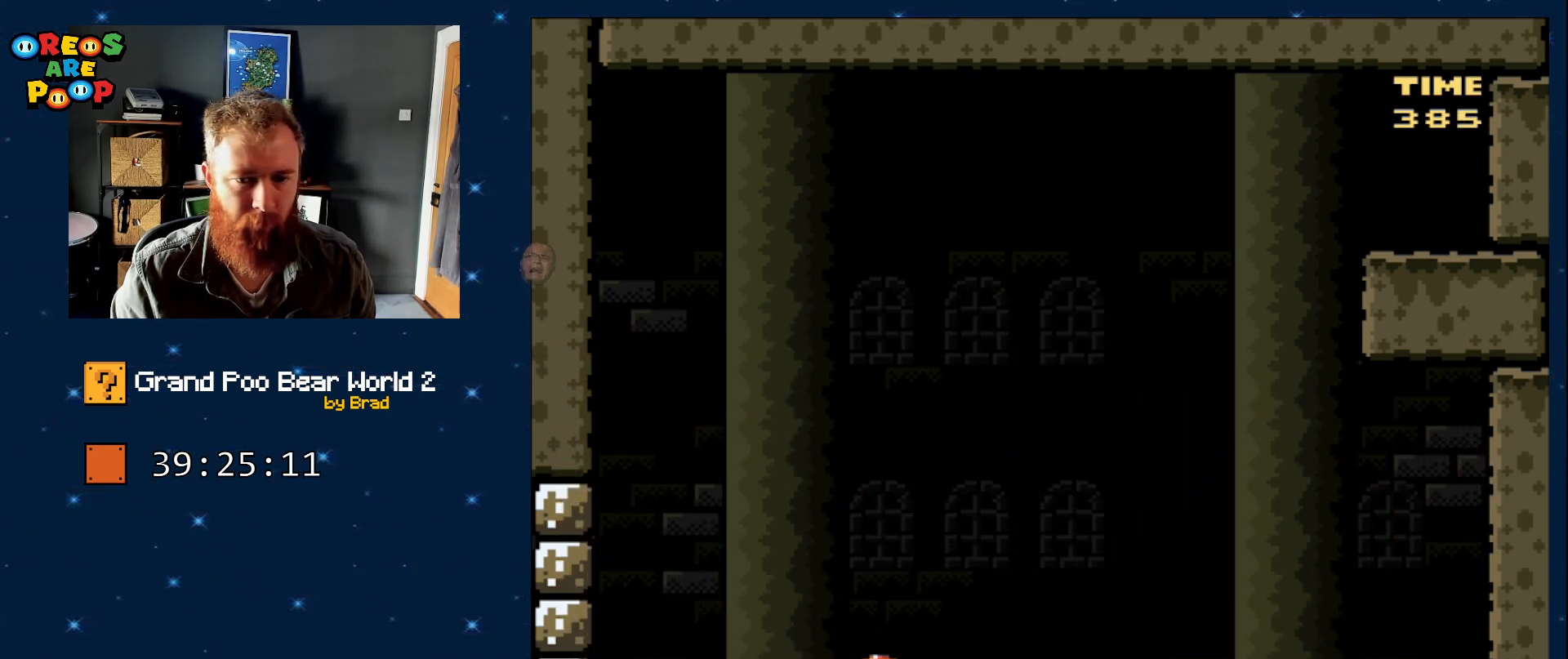
{"dt_ms": 500, "buttons": ["Y", "DPAD_RIGHT"], "events": [[233, "DPAD_RIGHT", "up"], [300, "DPAD_LEFT", "down"], [450, "DPAD_LEFT", "up"], [500, "DPAD_RIGHT", "down"]]}
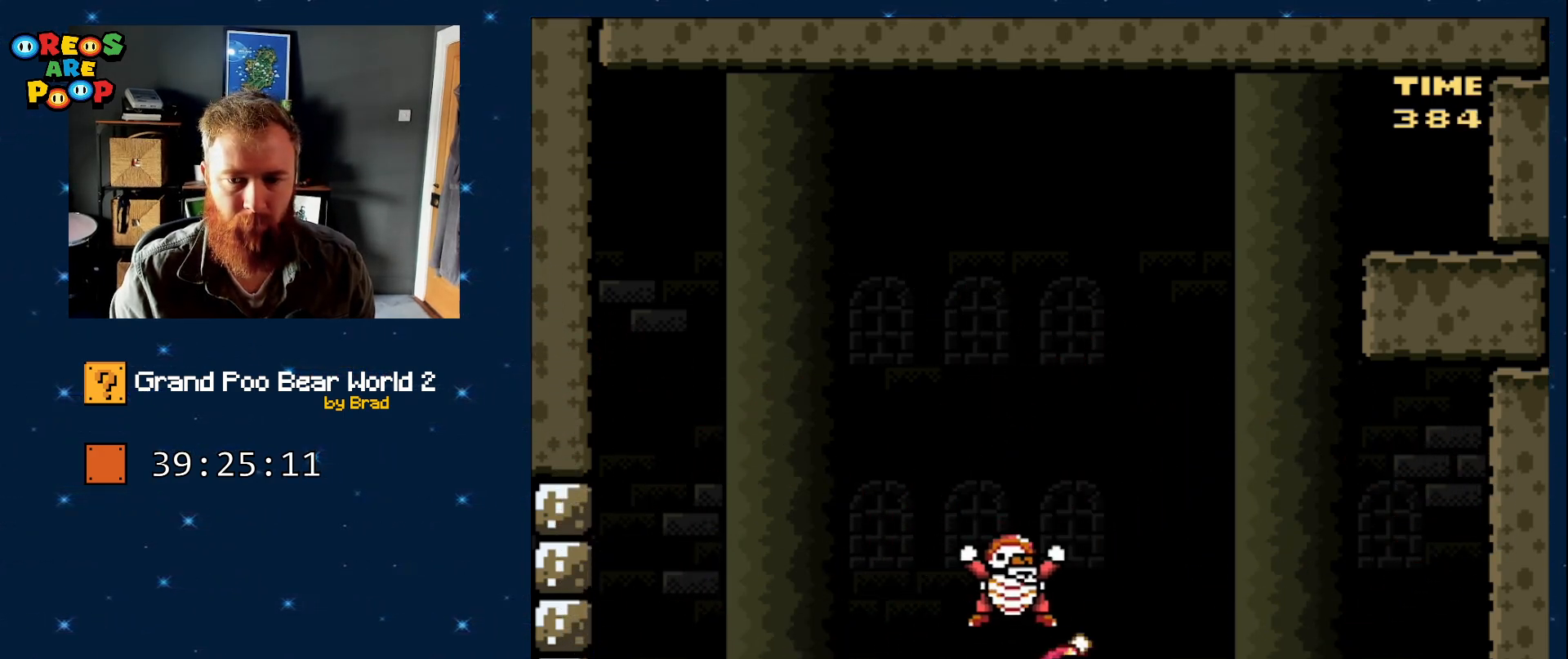
{"dt_ms": 500, "buttons": ["Y", "DPAD_RIGHT"], "events": [[17, "B", "down"], [283, "B", "up"]]}
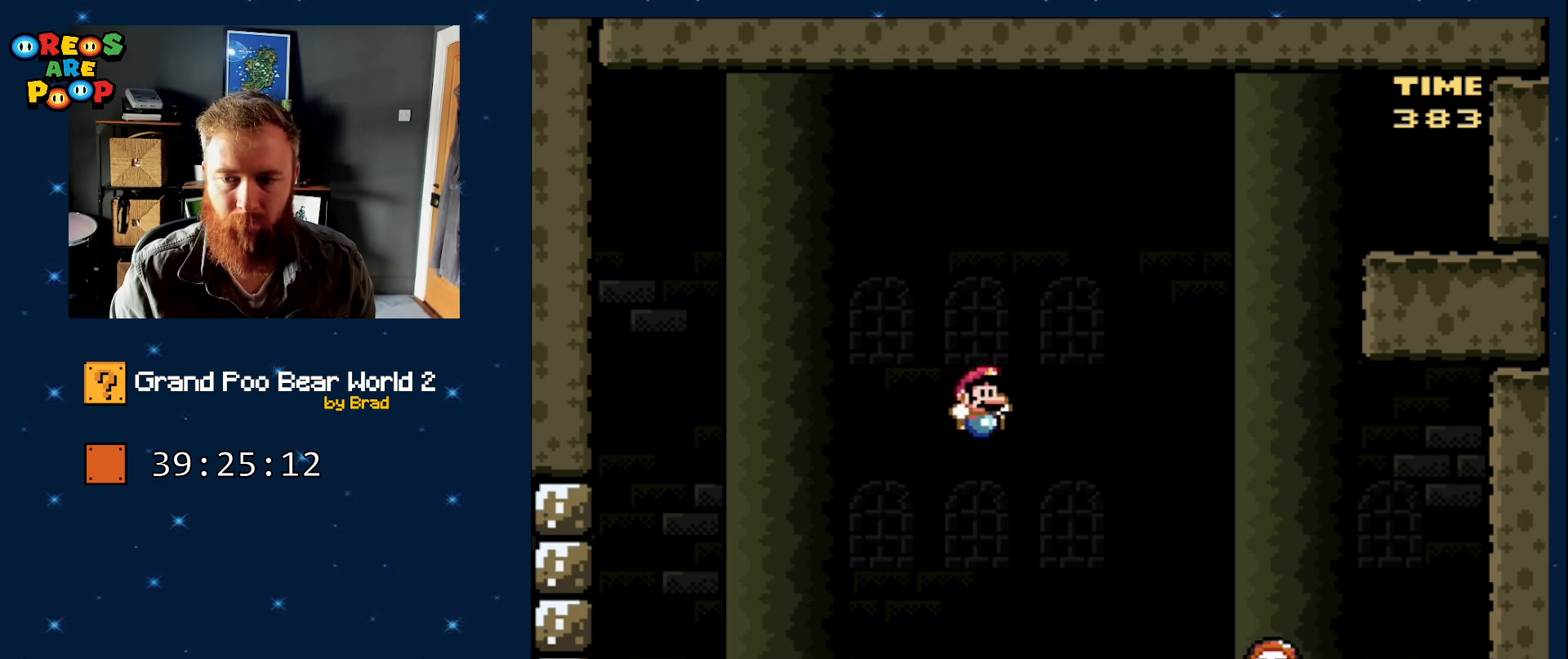
{"dt_ms": 500, "buttons": ["B", "Y"], "events": [[100, "DPAD_RIGHT", "up"], [167, "DPAD_LEFT", "down"], [417, "DPAD_LEFT", "up"], [450, "DPAD_RIGHT", "down"], [467, "B", "down"], [500, "DPAD_RIGHT", "up"]]}
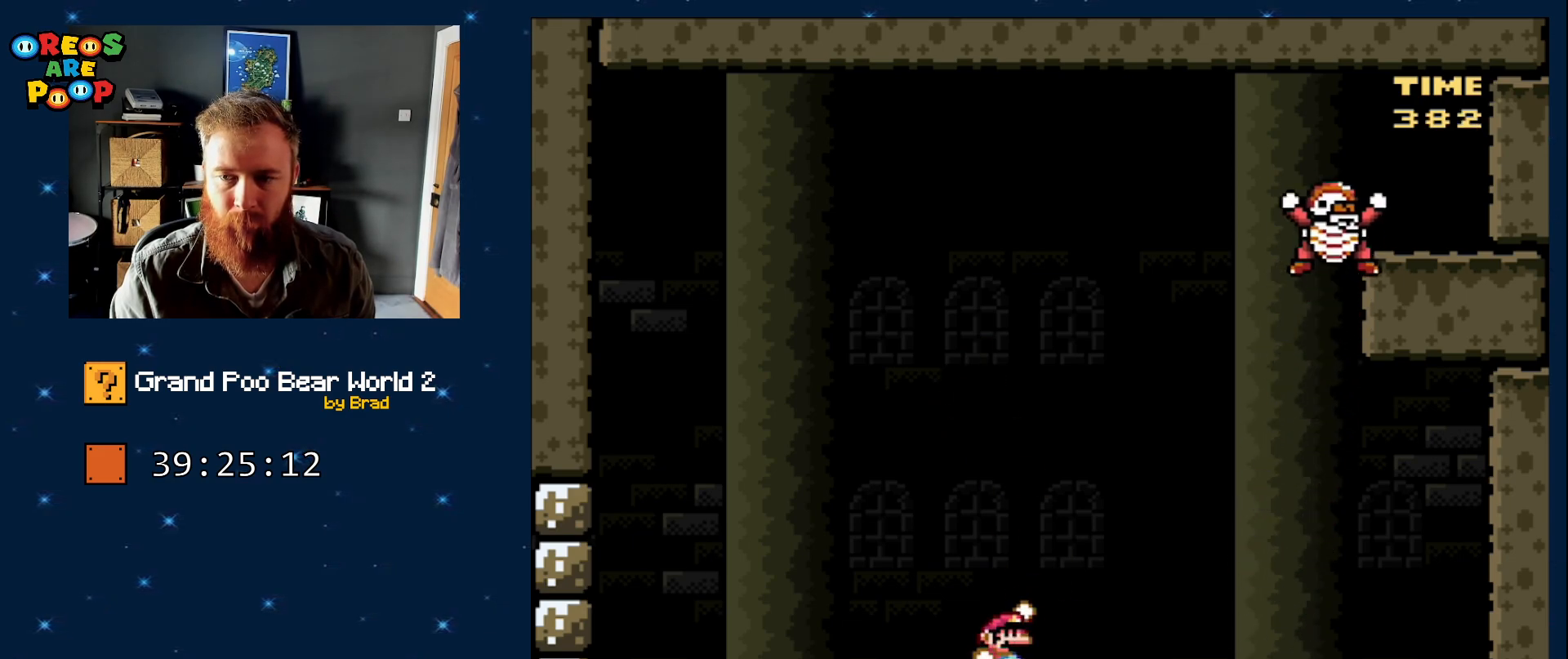
{"dt_ms": 500, "buttons": ["Y", "DPAD_LEFT"], "events": [[50, "DPAD_RIGHT", "down"], [233, "B", "up"], [300, "DPAD_RIGHT", "up"], [383, "DPAD_LEFT", "down"]]}
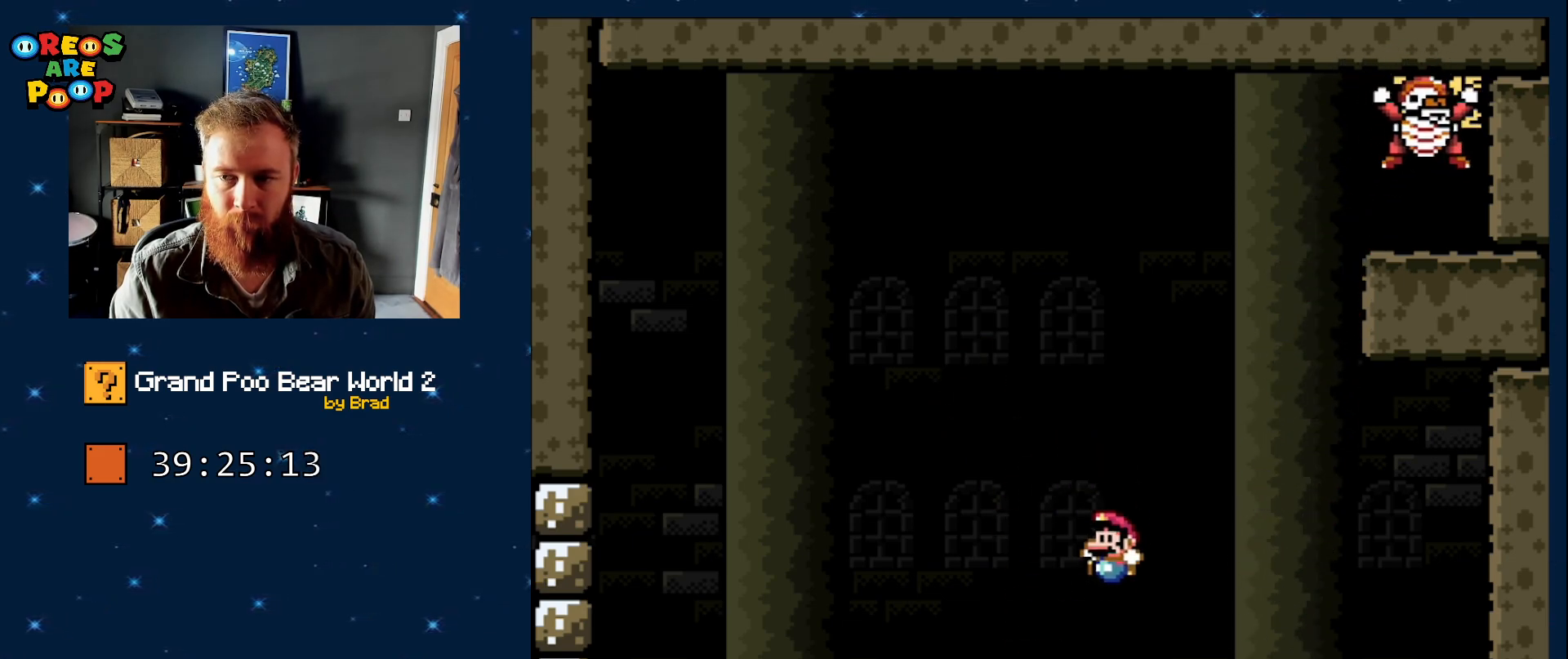
{"dt_ms": 500, "buttons": ["Y", "DPAD_LEFT"], "events": []}
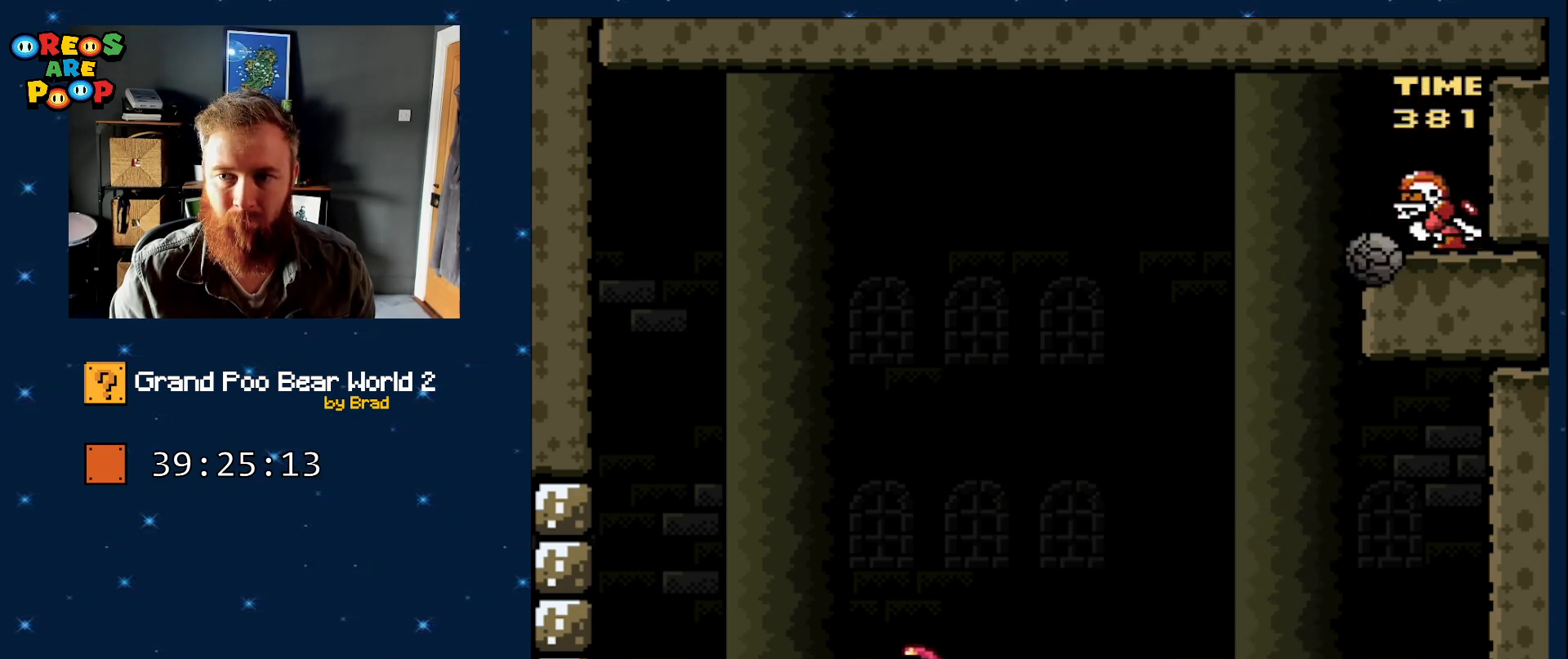
{"dt_ms": 500, "buttons": ["Y", "DPAD_RIGHT"], "events": [[283, "DPAD_LEFT", "up"], [317, "DPAD_RIGHT", "down"]]}
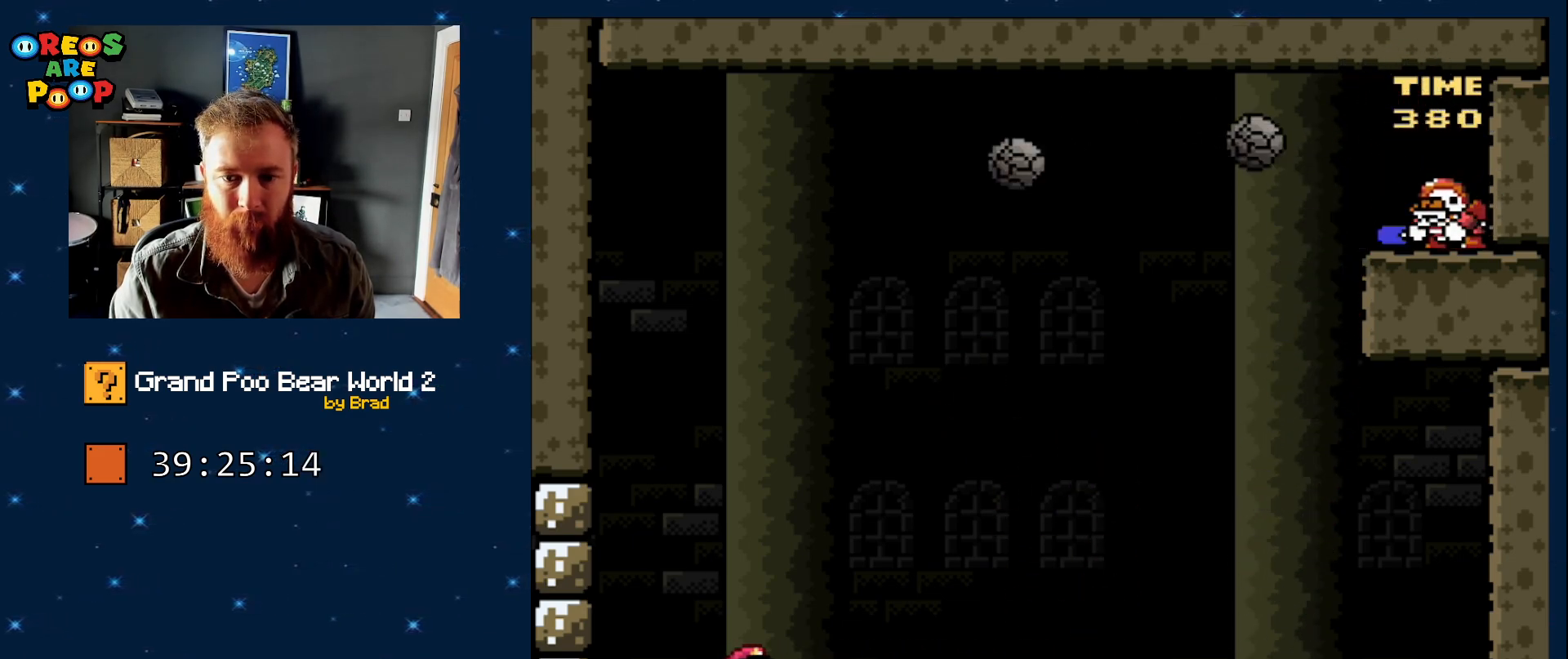
{"dt_ms": 500, "buttons": ["Y", "DPAD_RIGHT"], "events": []}
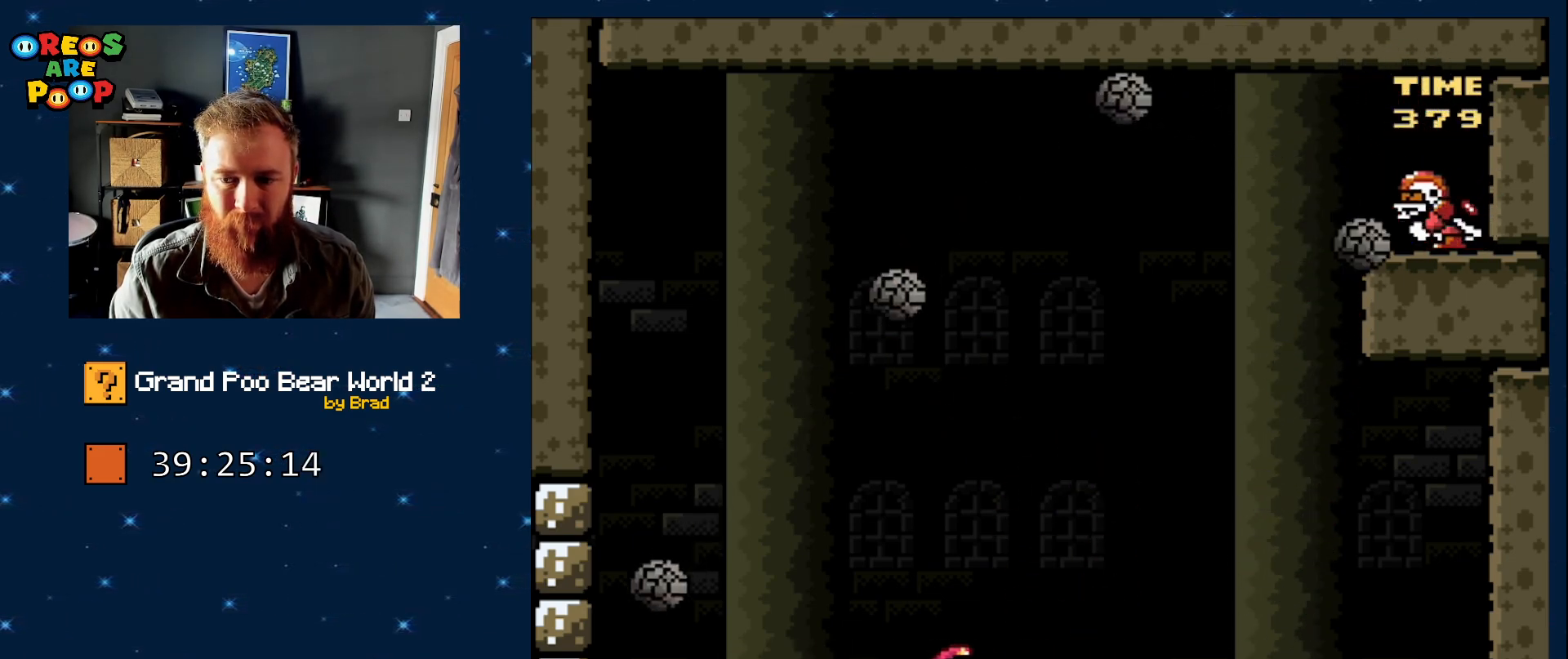
{"dt_ms": 500, "buttons": ["Y", "DPAD_LEFT"], "events": [[367, "DPAD_RIGHT", "up"], [417, "DPAD_LEFT", "down"]]}
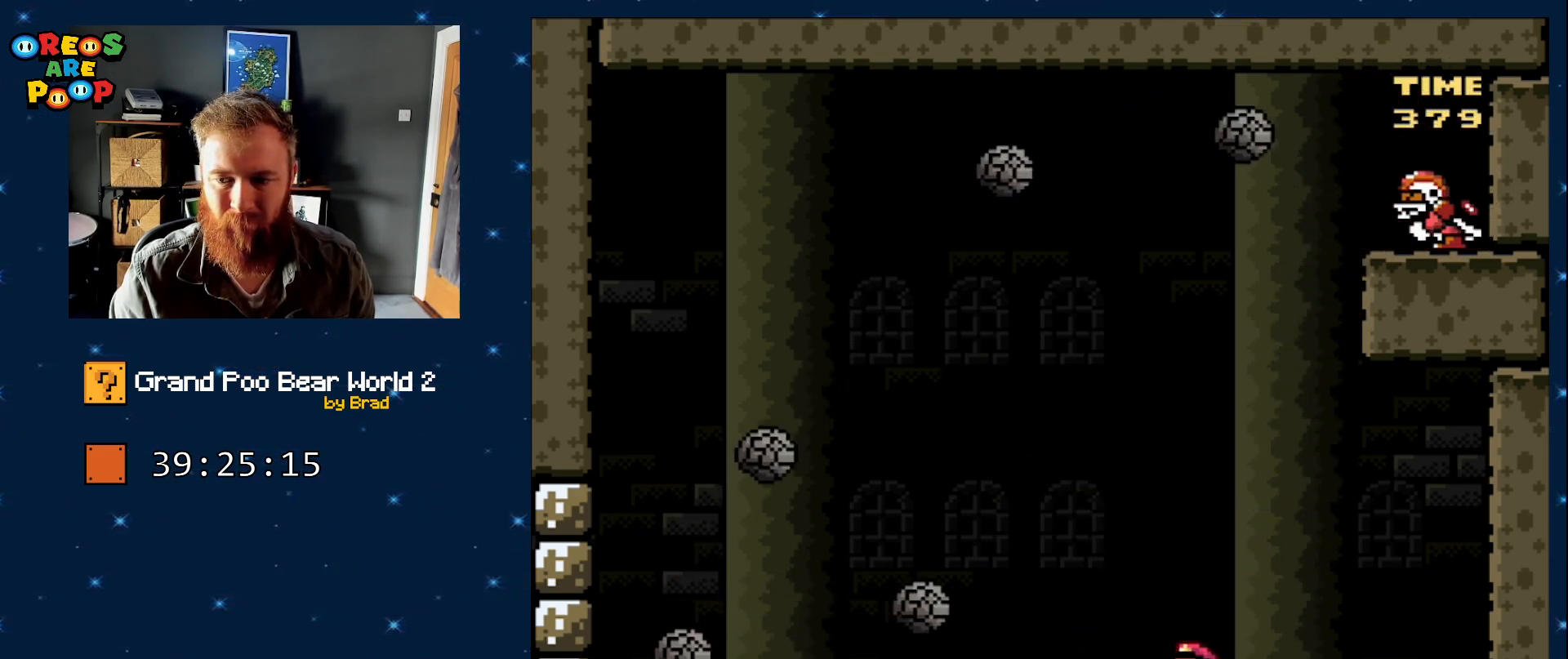
{"dt_ms": 1000, "buttons": ["Y"], "events": [[83, "DPAD_LEFT", "up"], [167, "DPAD_RIGHT", "down"], [300, "DPAD_RIGHT", "up"]]}
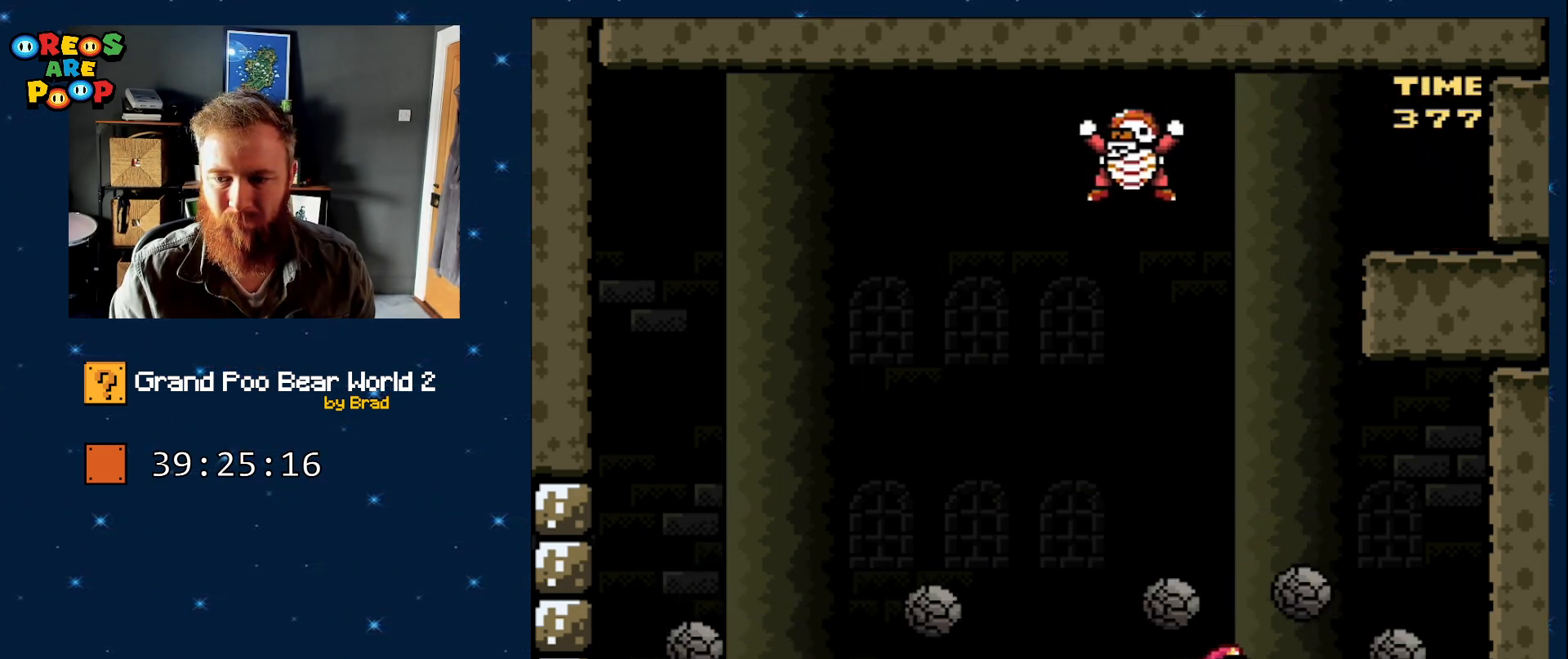
{"dt_ms": 500, "buttons": ["Y"], "events": []}
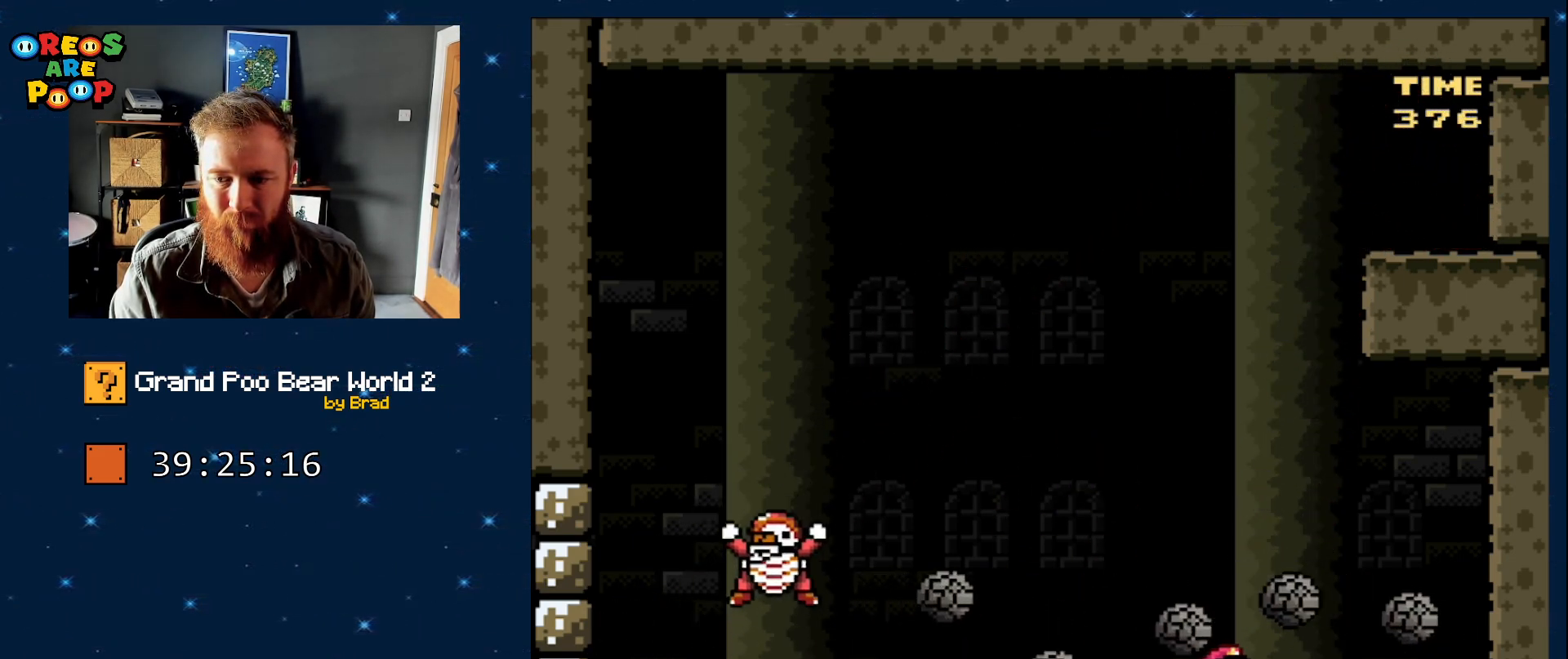
{"dt_ms": 500, "buttons": ["Y"], "events": []}
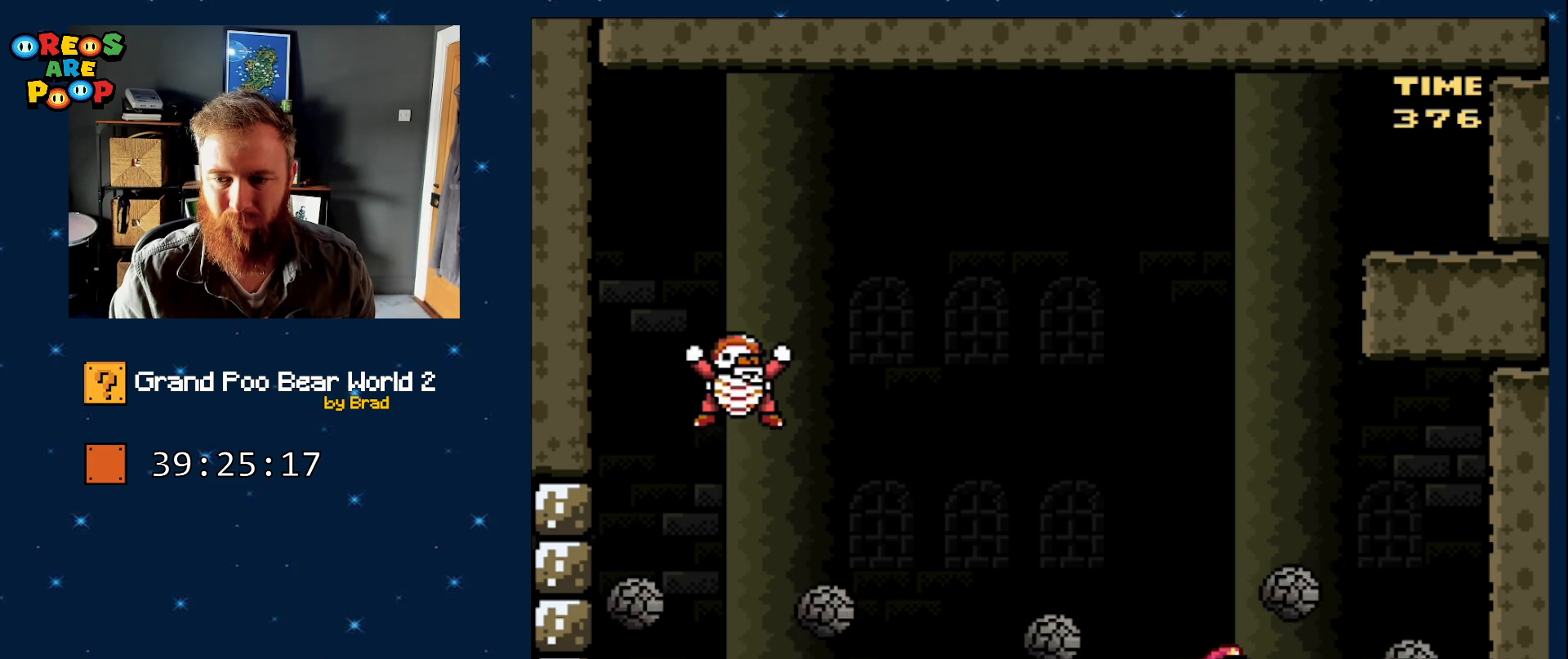
{"dt_ms": 500, "buttons": ["Y"], "events": []}